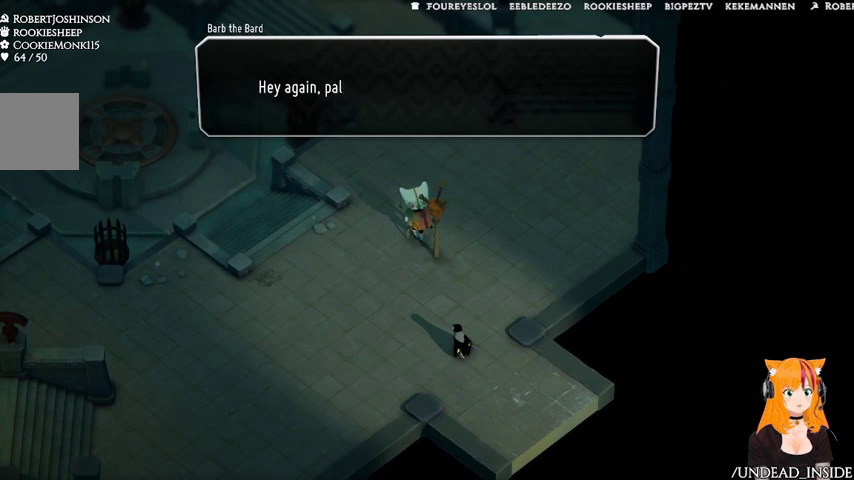
Gameplay with a controller (Xbox layout); each line is a JSON object with the inputs held at the frame after it. "events" lists button and stick changes between this image and that frame as [ms after this image, input, new state], when the widget could be followed in between. Not read: DPAD_UP L2 L3 R3.
{"buttons": [], "left_stick": "center", "right_stick": "center", "events": []}
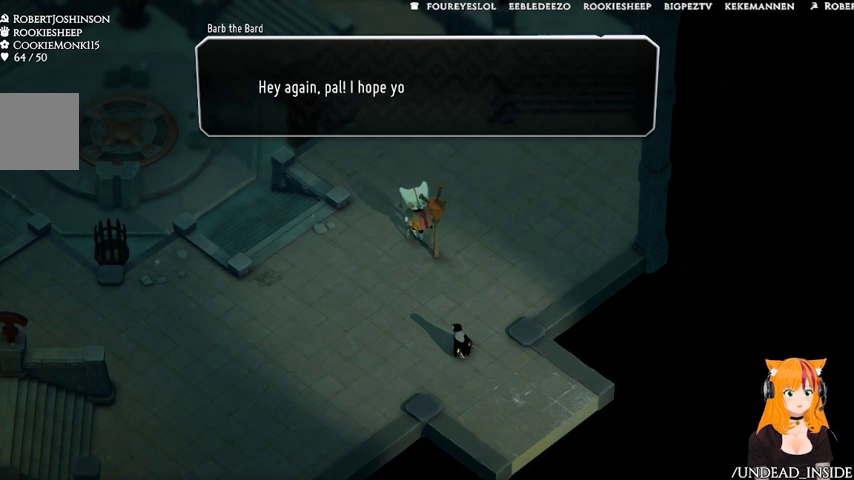
{"buttons": [], "left_stick": "center", "right_stick": "center", "events": []}
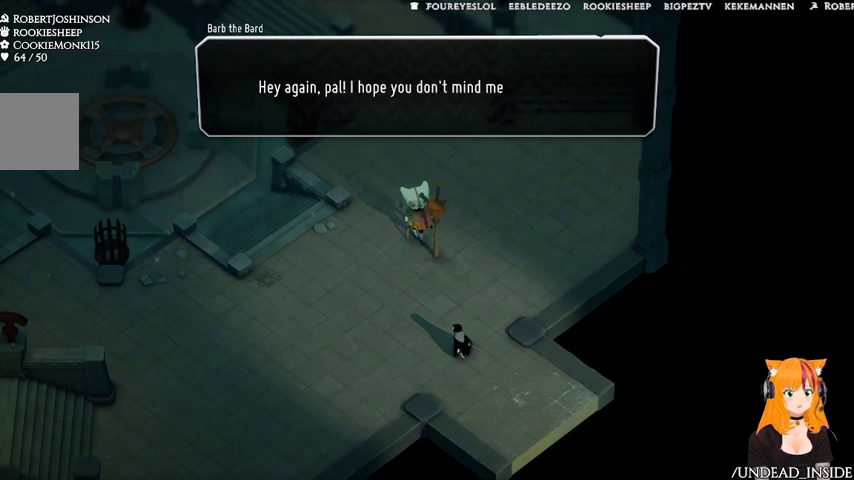
{"buttons": [], "left_stick": "center", "right_stick": "center", "events": []}
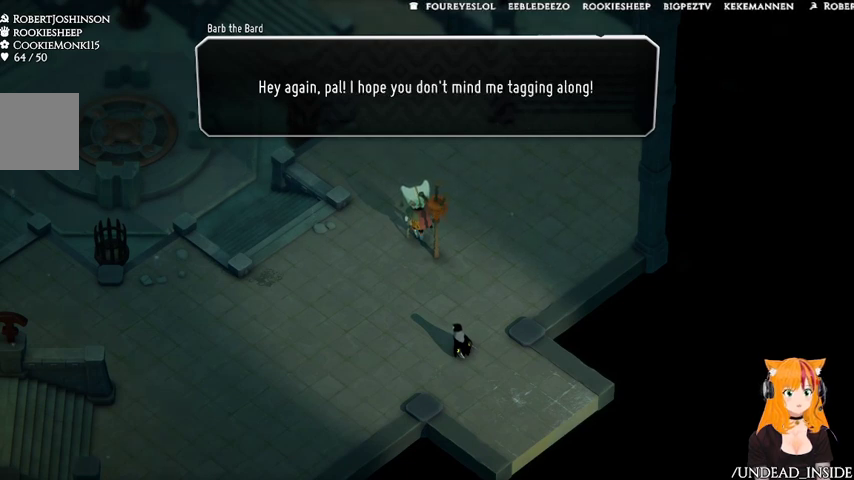
{"buttons": [], "left_stick": "center", "right_stick": "center", "events": []}
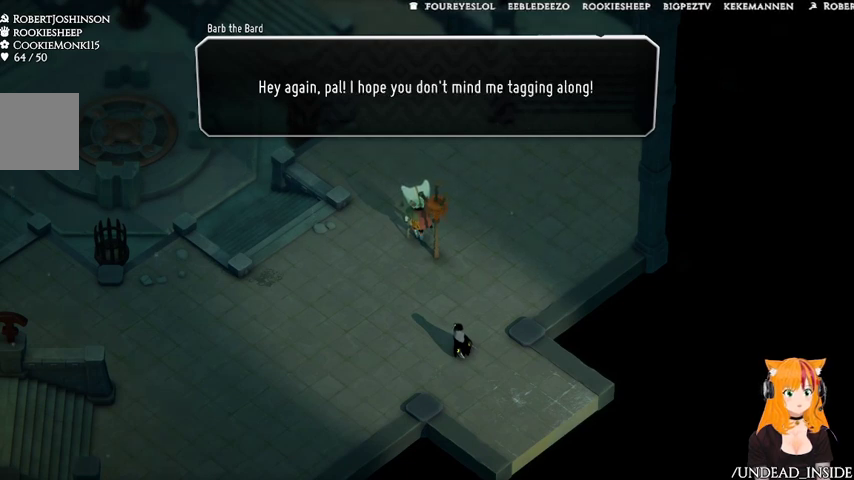
{"buttons": [], "left_stick": "center", "right_stick": "center", "events": []}
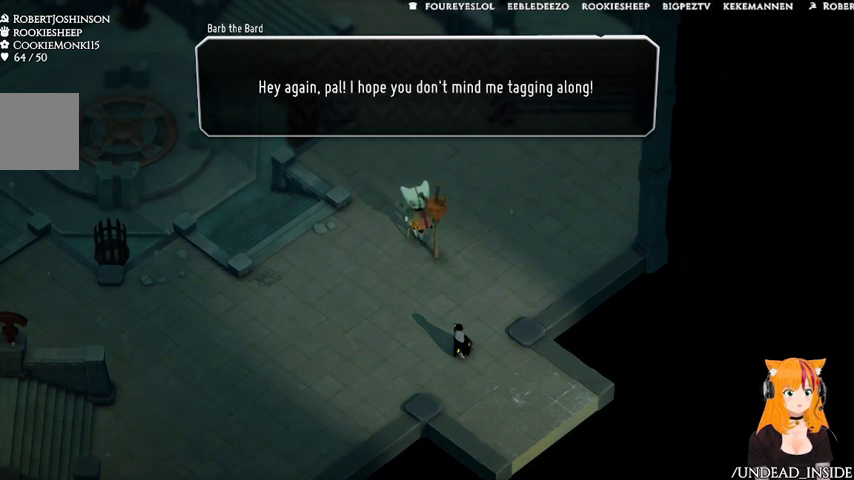
{"buttons": [], "left_stick": "up", "right_stick": "center", "events": [[233, "left_stick", "up"]]}
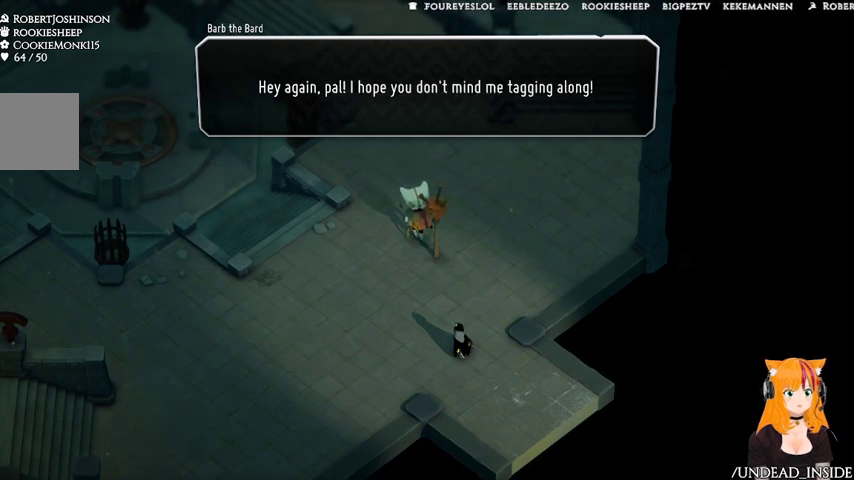
{"buttons": [], "left_stick": "up", "right_stick": "center", "events": [[333, "A", "down"], [433, "A", "up"]]}
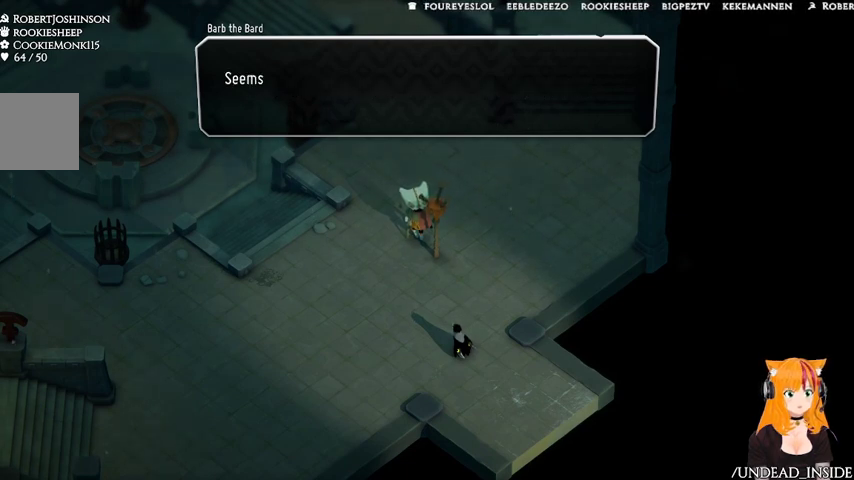
{"buttons": [], "left_stick": "down", "right_stick": "center", "events": [[267, "left_stick", "up-left"], [467, "left_stick", "down"]]}
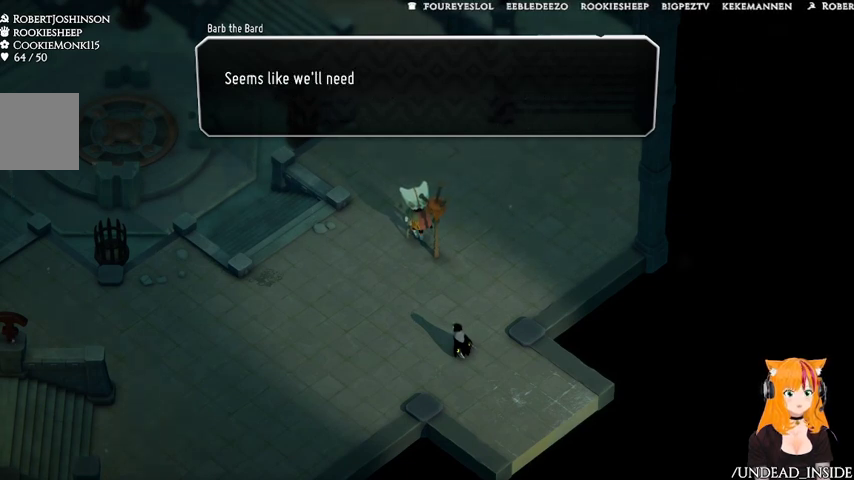
{"buttons": [], "left_stick": "up-left", "right_stick": "center", "events": [[67, "left_stick", "up-right"], [267, "left_stick", "left"], [500, "left_stick", "up-left"]]}
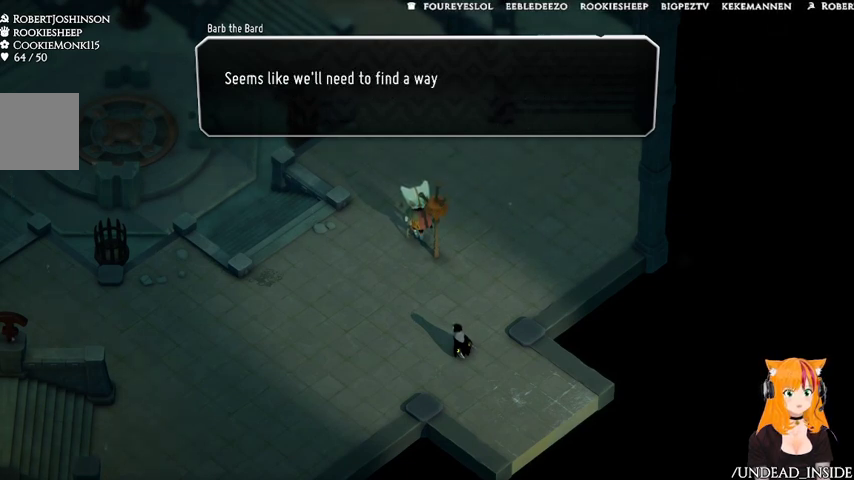
{"buttons": [], "left_stick": "down", "right_stick": "center", "events": [[167, "left_stick", "up"], [367, "left_stick", "down"]]}
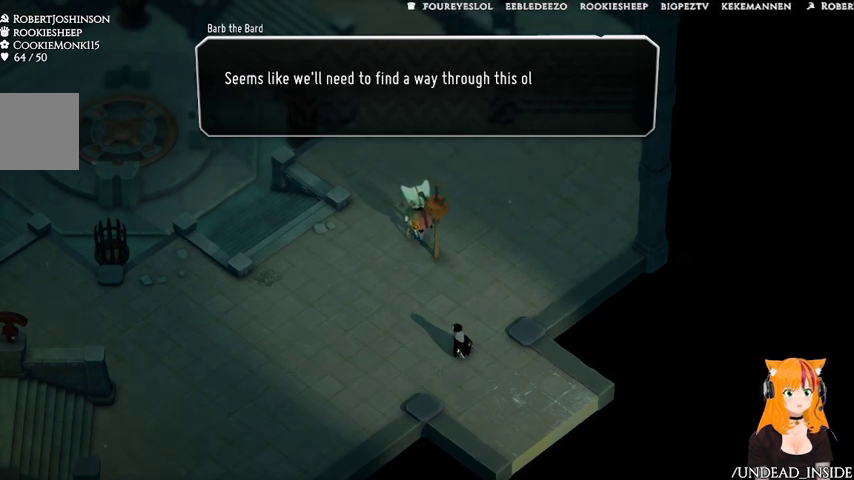
{"buttons": [], "left_stick": "center", "right_stick": "center", "events": [[67, "left_stick", "left"], [167, "left_stick", "up-left"], [267, "left_stick", "center"]]}
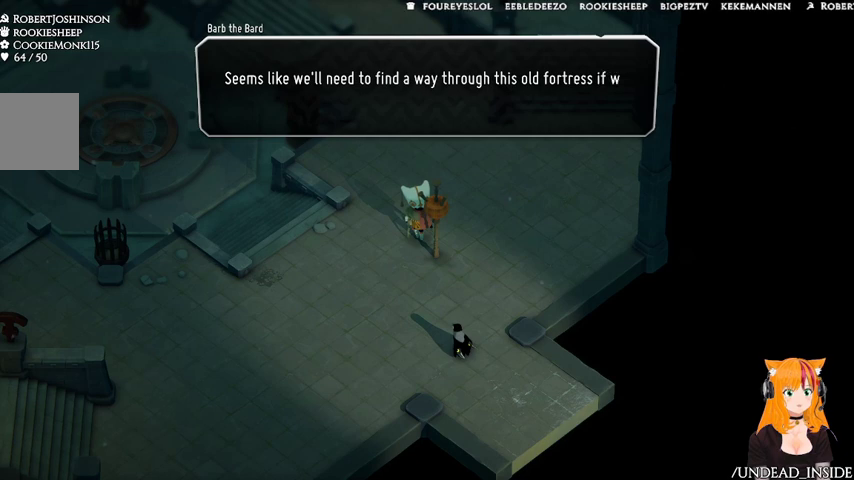
{"buttons": [], "left_stick": "up", "right_stick": "center", "events": [[67, "left_stick", "up"]]}
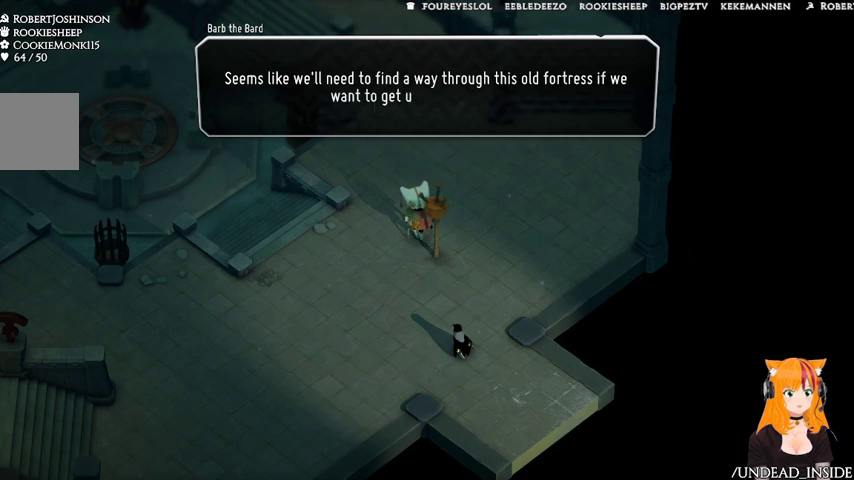
{"buttons": [], "left_stick": "up-left", "right_stick": "center", "events": [[167, "left_stick", "right"], [267, "left_stick", "down-right"], [500, "left_stick", "up-left"]]}
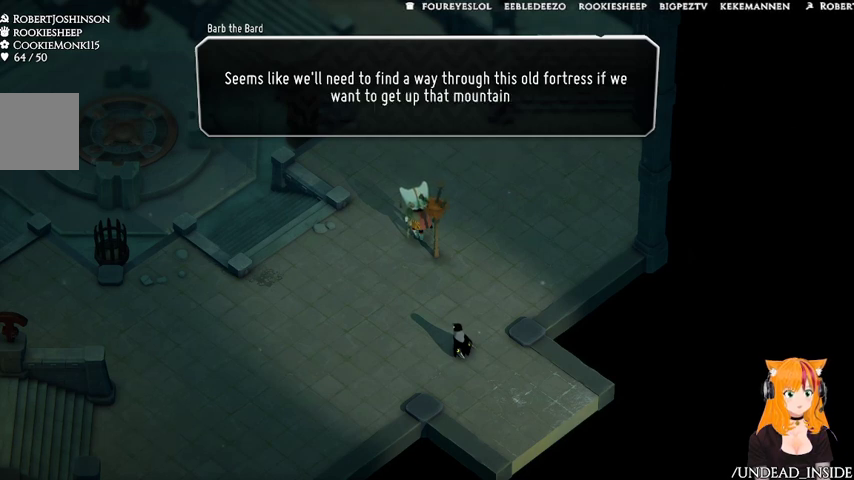
{"buttons": [], "left_stick": "center", "right_stick": "center", "events": [[133, "left_stick", "up"], [367, "left_stick", "center"]]}
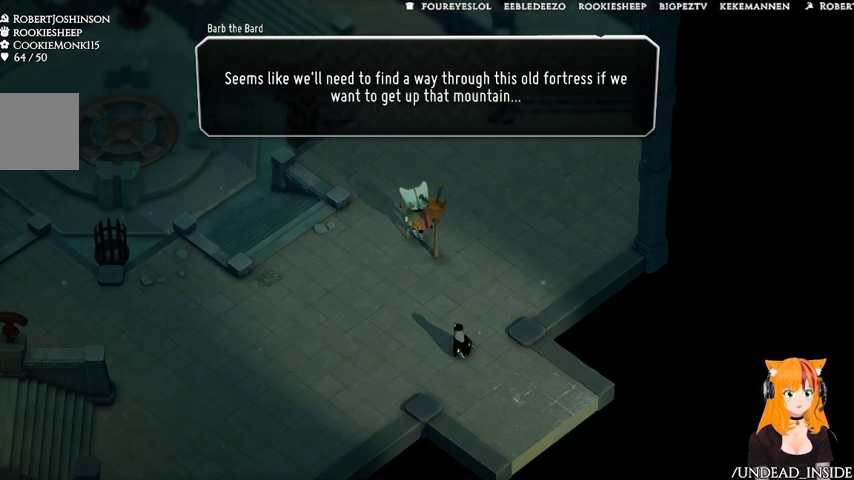
{"buttons": [], "left_stick": "center", "right_stick": "center", "events": []}
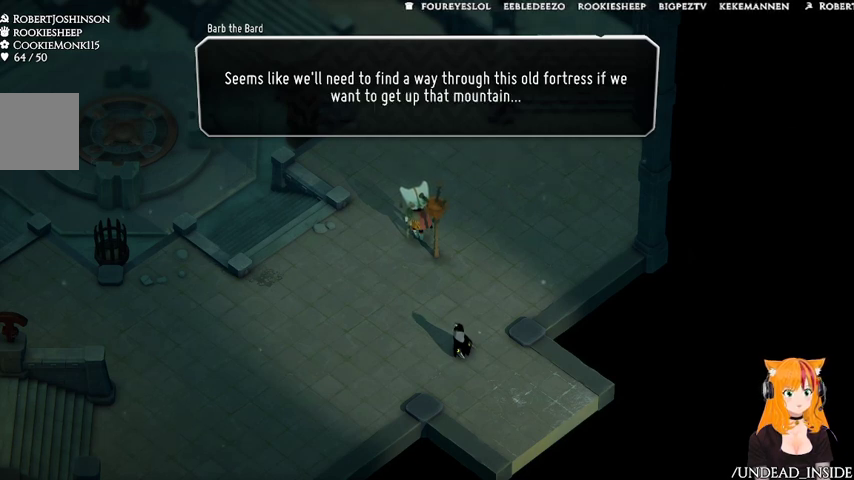
{"buttons": [], "left_stick": "up", "right_stick": "center", "events": [[167, "left_stick", "up"]]}
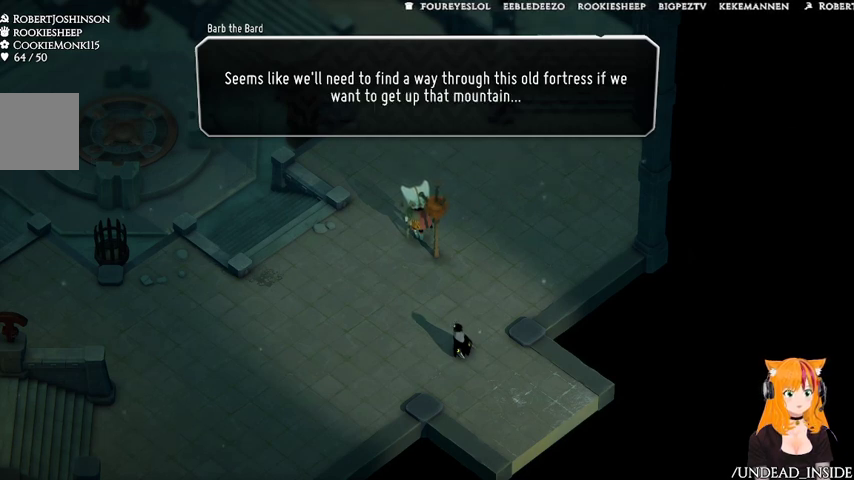
{"buttons": [], "left_stick": "up", "right_stick": "center", "events": [[267, "A", "down"], [433, "A", "up"]]}
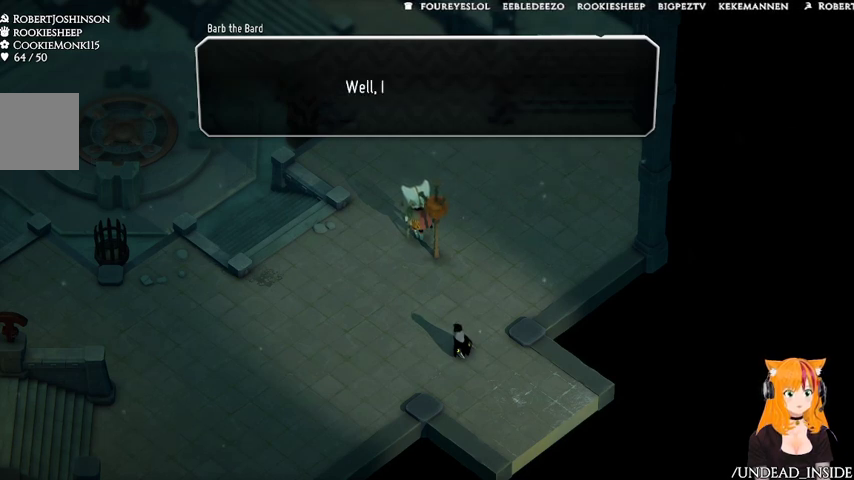
{"buttons": [], "left_stick": "down", "right_stick": "center", "events": [[367, "left_stick", "up-left"], [467, "left_stick", "down"]]}
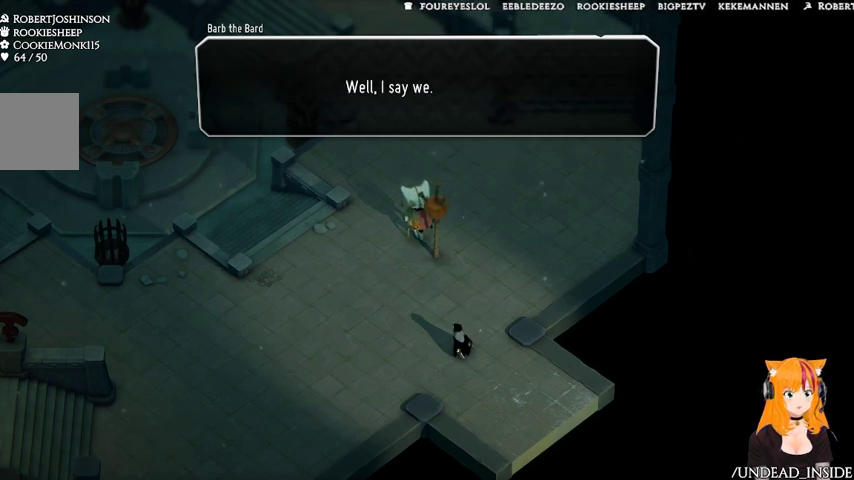
{"buttons": [], "left_stick": "down", "right_stick": "center", "events": [[67, "left_stick", "center"], [167, "left_stick", "up"], [333, "left_stick", "center"], [467, "left_stick", "down"]]}
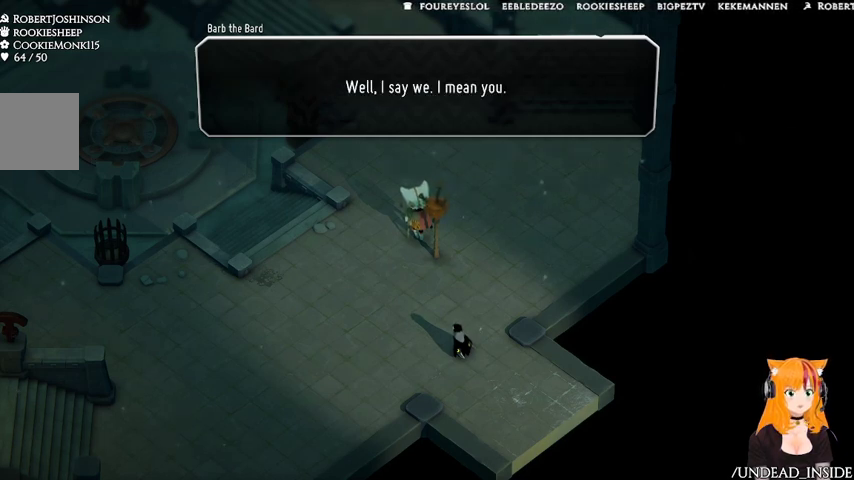
{"buttons": [], "left_stick": "up", "right_stick": "center", "events": [[133, "left_stick", "up"]]}
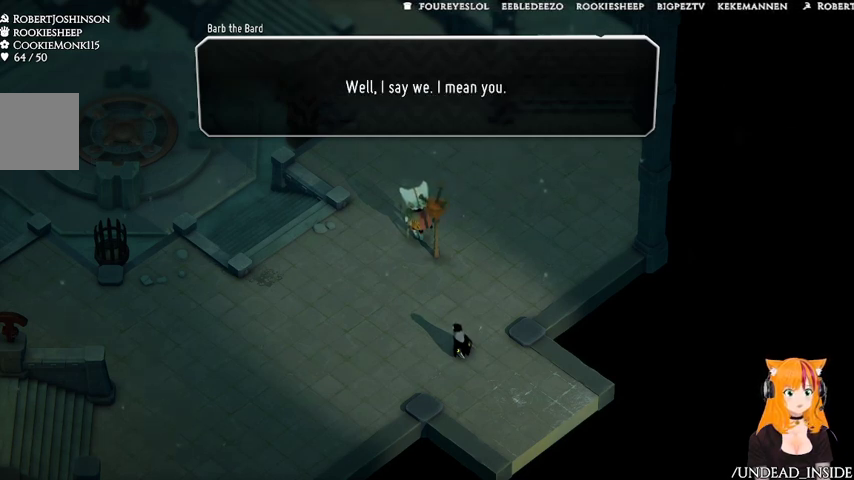
{"buttons": [], "left_stick": "up", "right_stick": "center", "events": []}
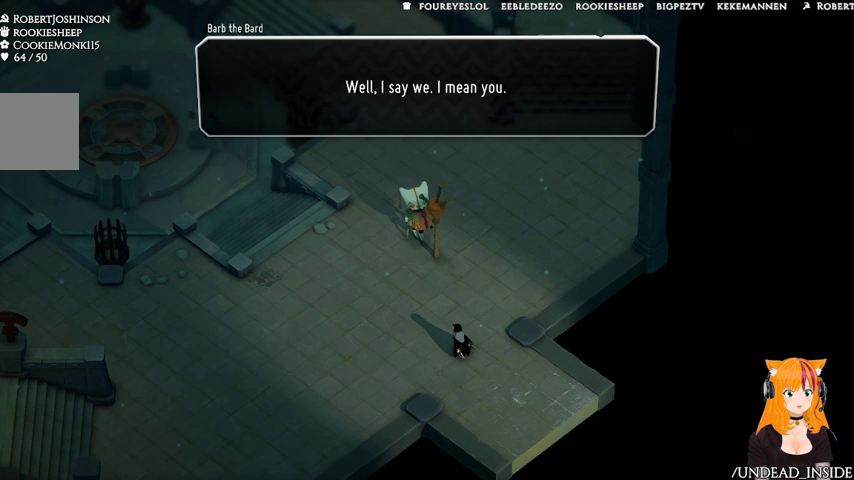
{"buttons": [], "left_stick": "up", "right_stick": "center", "events": [[167, "left_stick", "center"], [467, "left_stick", "up"]]}
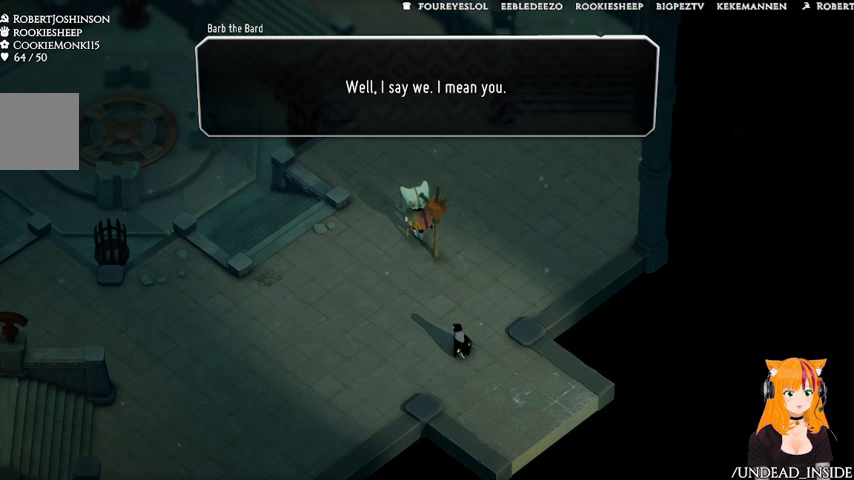
{"buttons": [], "left_stick": "center", "right_stick": "center", "events": [[433, "left_stick", "center"]]}
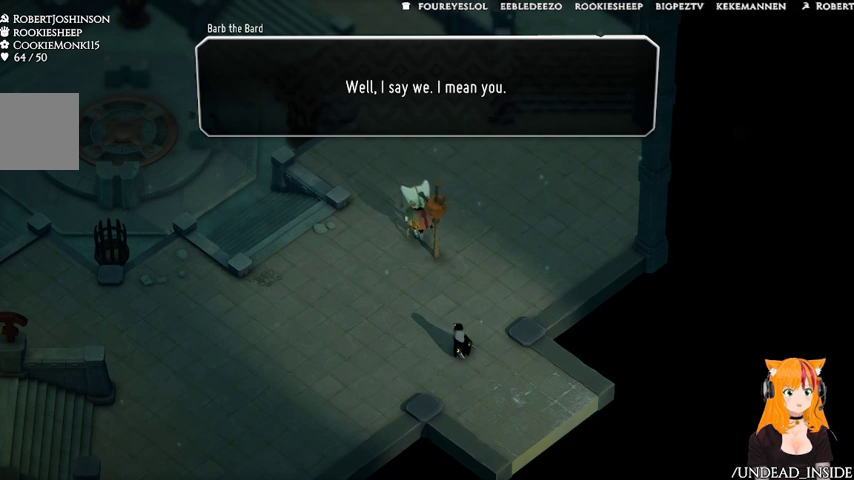
{"buttons": [], "left_stick": "center", "right_stick": "center", "events": [[67, "A", "down"], [233, "A", "up"]]}
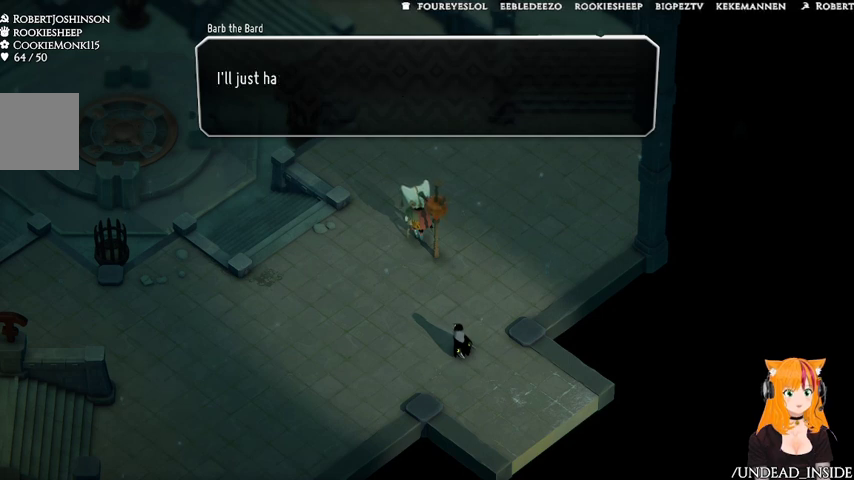
{"buttons": [], "left_stick": "up", "right_stick": "center", "events": [[267, "left_stick", "up"]]}
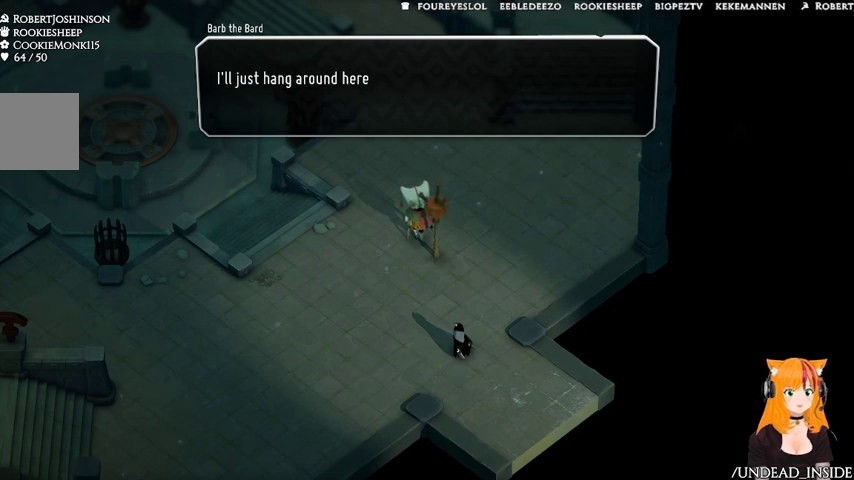
{"buttons": [], "left_stick": "center", "right_stick": "center", "events": [[333, "left_stick", "center"]]}
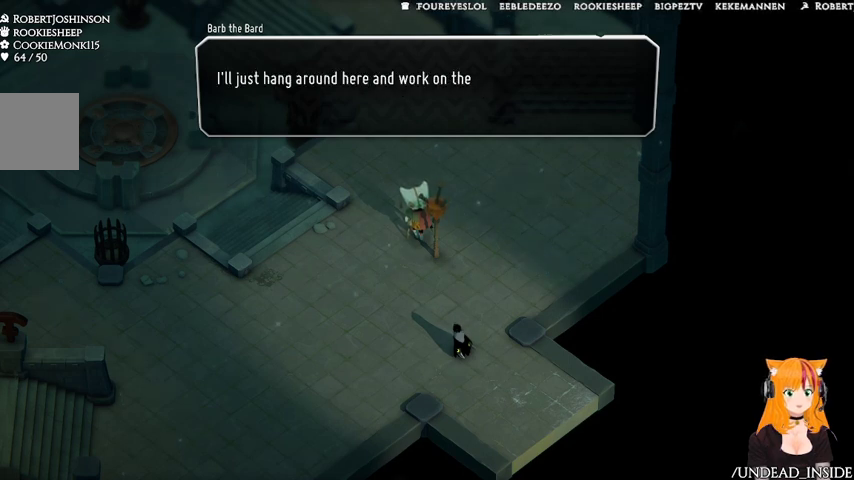
{"buttons": [], "left_stick": "center", "right_stick": "center", "events": []}